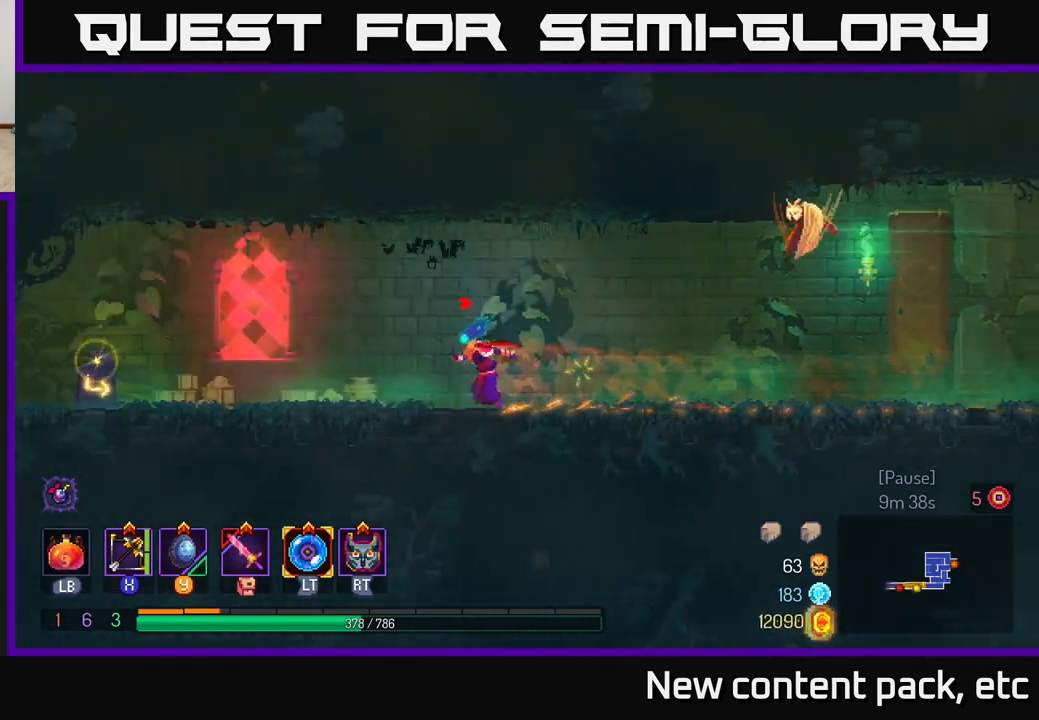
Gameplay with a controller (Xbox layout); each line is a JSON object with the inputs held at the frame after it. "events" lists button and stick changes between this image and that frame as [ms after this image, input, new state], when the widget could be followed in between.
{"buttons": [], "left_stick": "left", "right_stick": "center", "events": []}
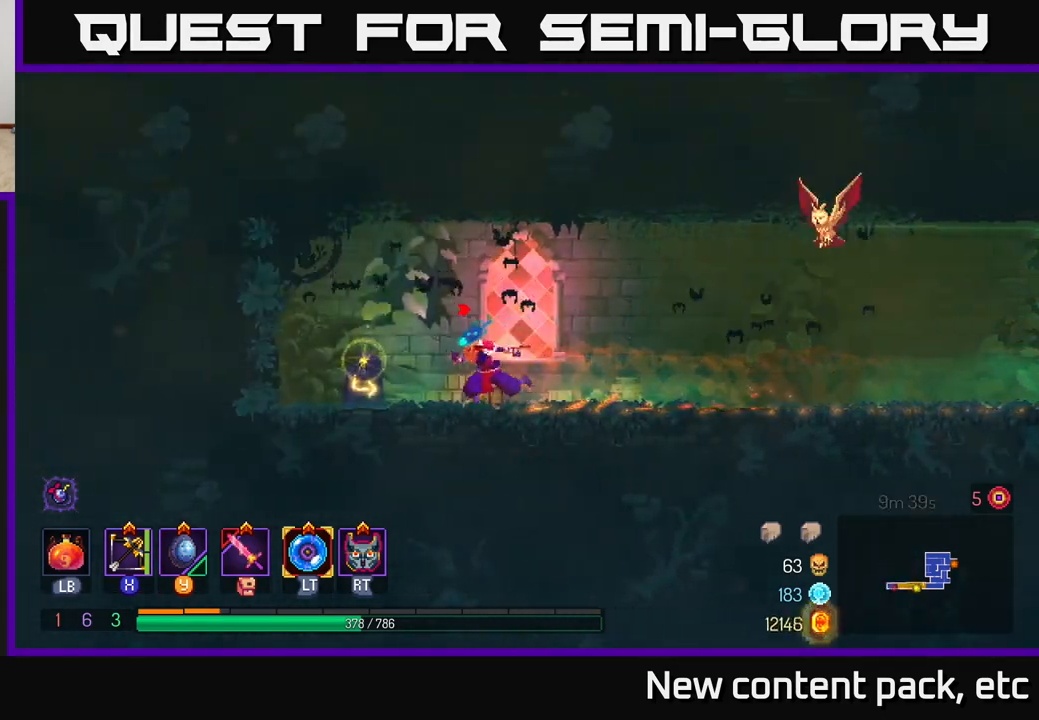
{"buttons": [], "left_stick": "center", "right_stick": "center", "events": [[150, "R1", "down"], [233, "R1", "up"], [283, "left_stick", "center"], [317, "R1", "down"], [383, "R1", "up"]]}
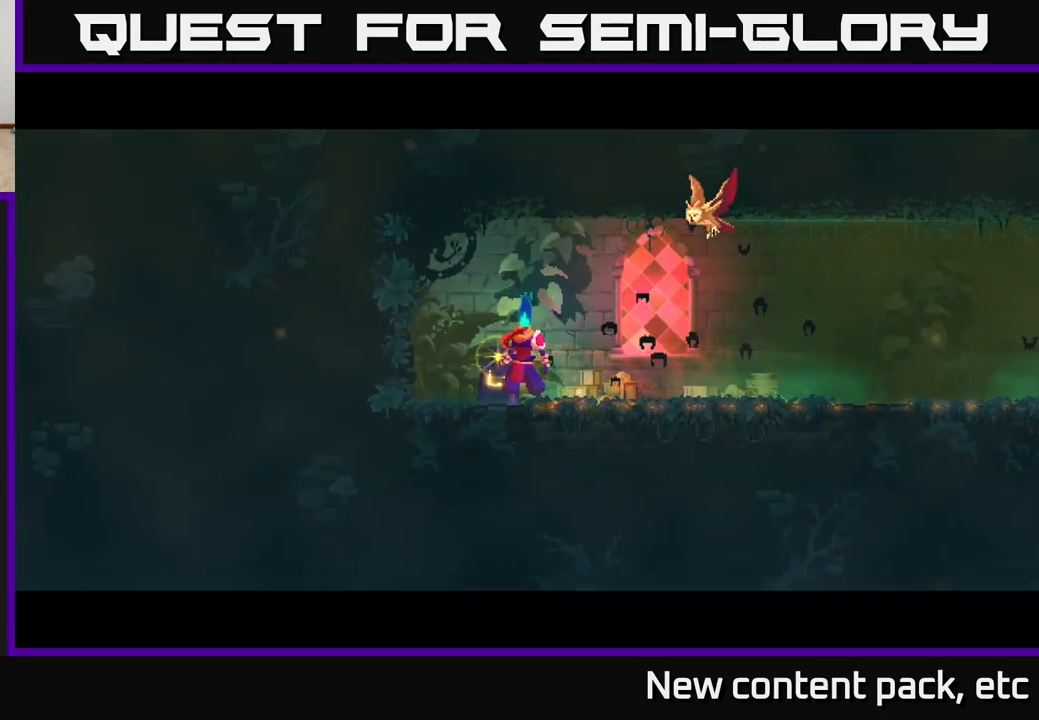
{"buttons": [], "left_stick": "center", "right_stick": "center", "events": []}
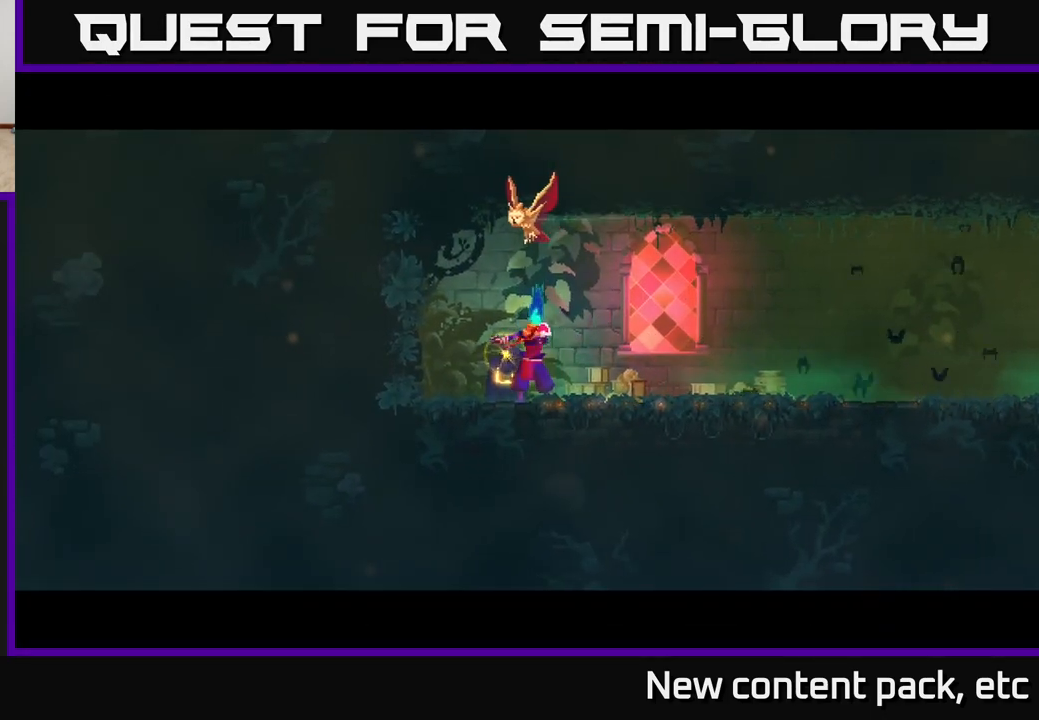
{"buttons": [], "left_stick": "center", "right_stick": "center", "events": []}
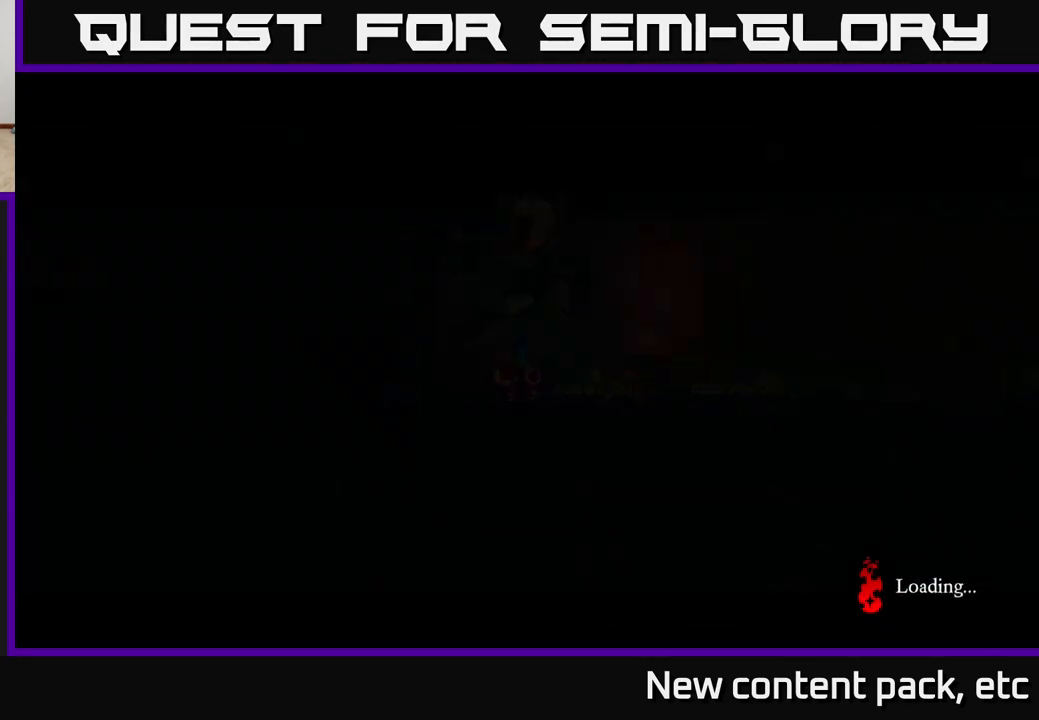
{"buttons": [], "left_stick": "right", "right_stick": "center", "events": [[17, "left_stick", "right"], [200, "left_stick", "center"], [383, "left_stick", "right"]]}
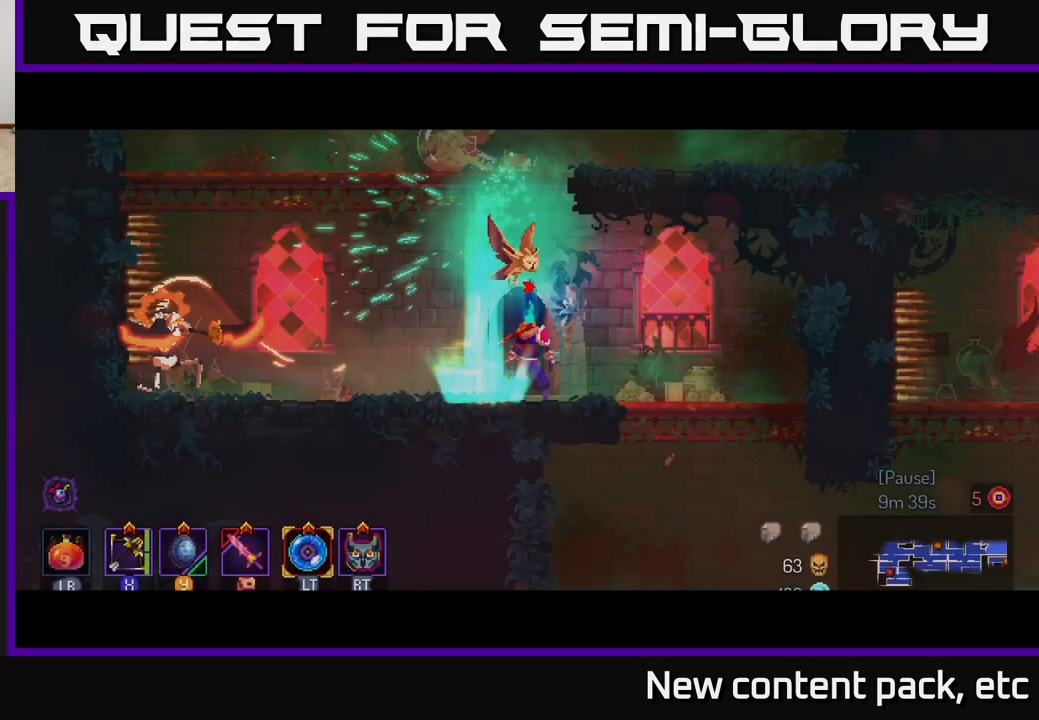
{"buttons": [], "left_stick": "down-left", "right_stick": "center", "events": [[250, "left_stick", "center"], [317, "left_stick", "left"], [367, "X", "down"], [450, "X", "up"], [450, "left_stick", "down-left"]]}
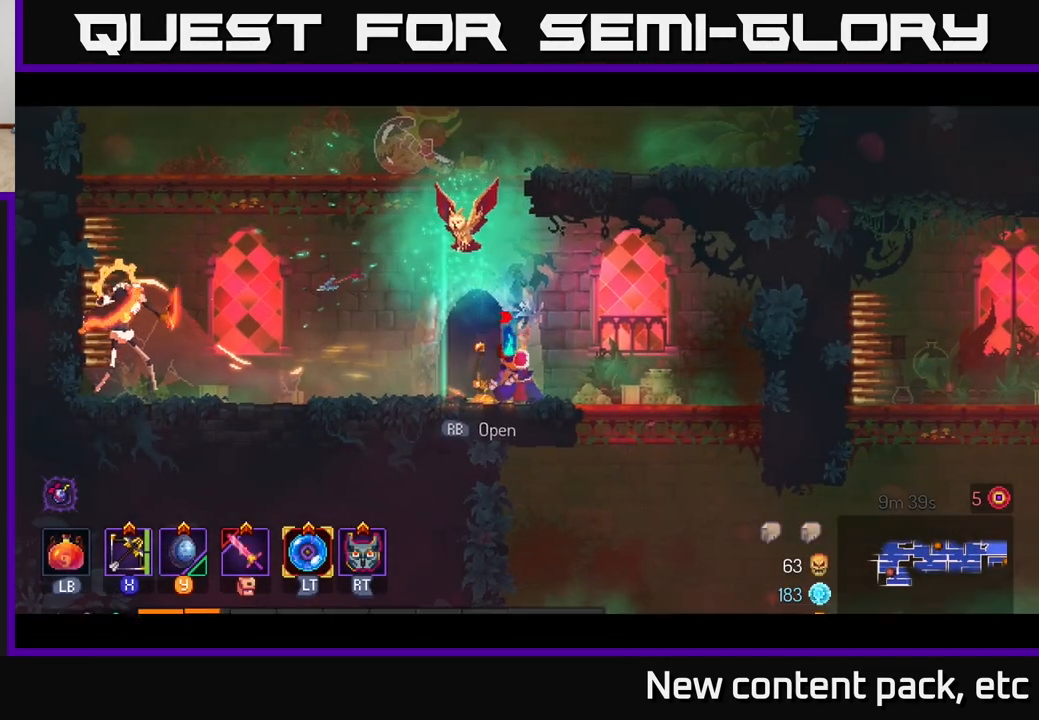
{"buttons": [], "left_stick": "down", "right_stick": "center", "events": [[33, "left_stick", "down"]]}
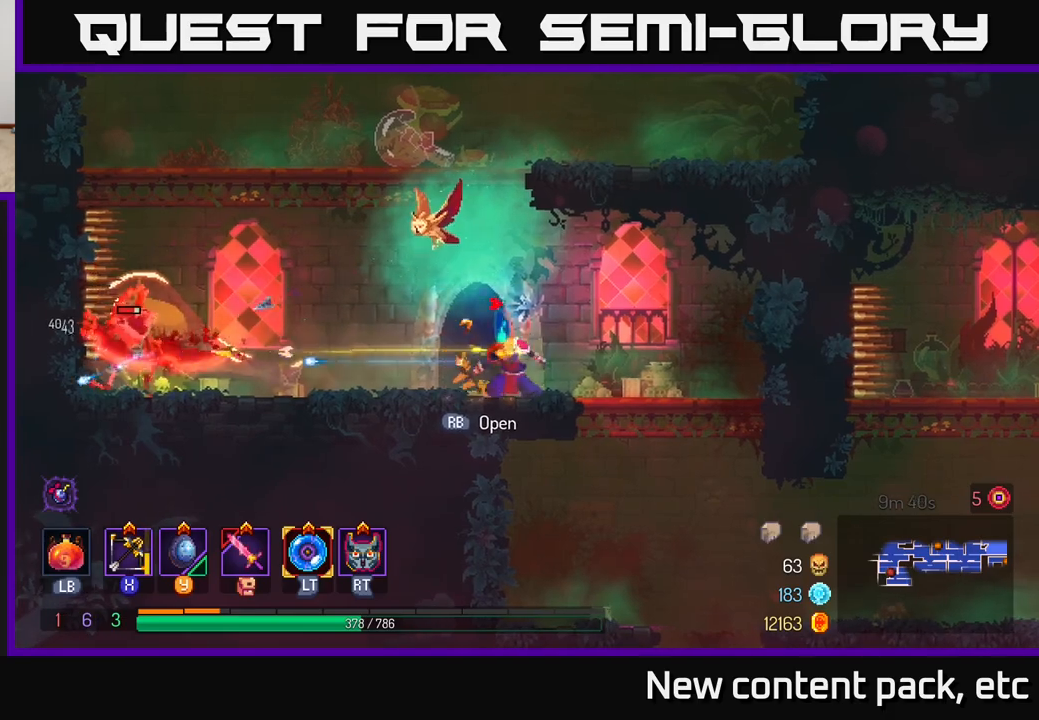
{"buttons": [], "left_stick": "center", "right_stick": "center", "events": [[100, "left_stick", "center"]]}
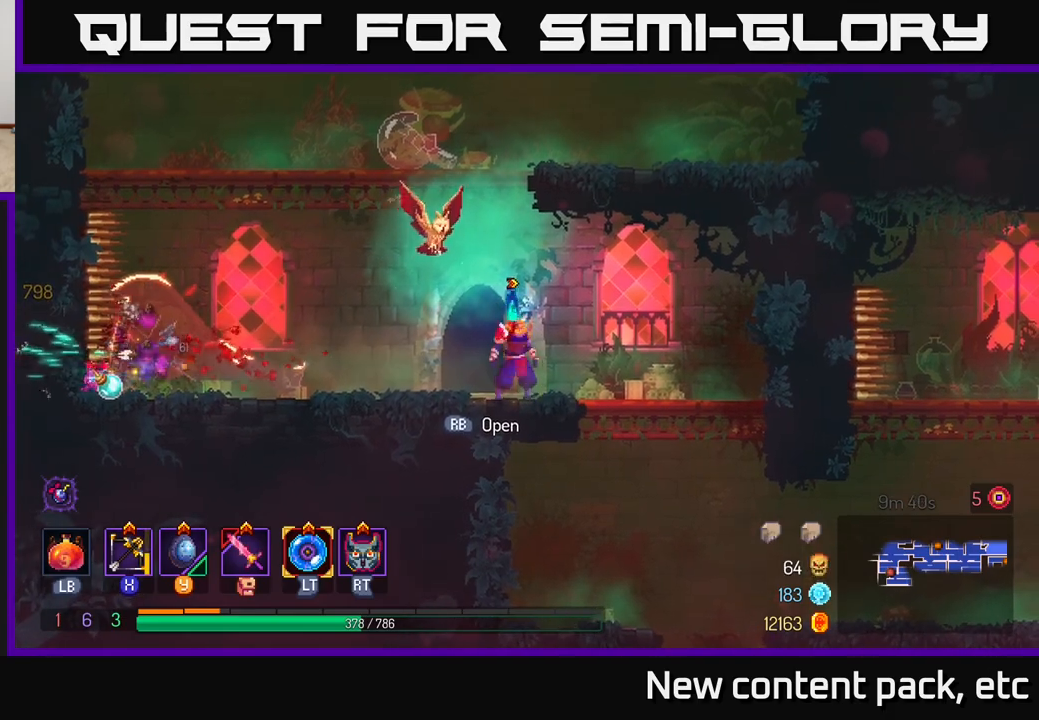
{"buttons": [], "left_stick": "center", "right_stick": "center", "events": [[17, "left_stick", "right"], [283, "A", "down"], [283, "left_stick", "down"], [367, "A", "up"], [500, "left_stick", "center"]]}
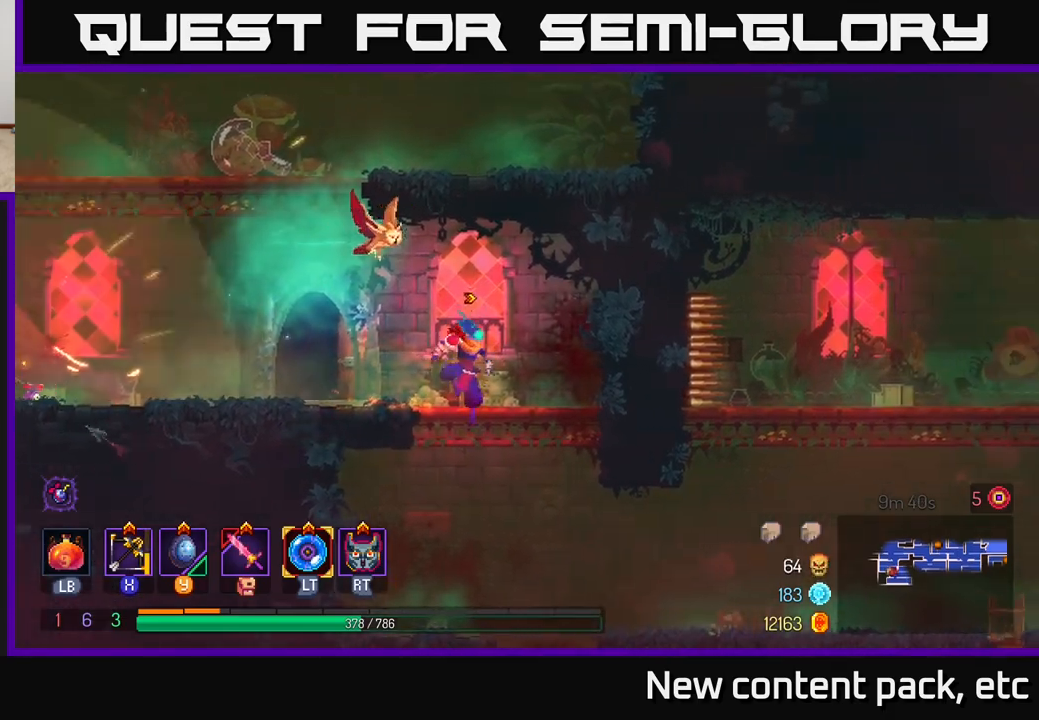
{"buttons": [], "left_stick": "right", "right_stick": "center", "events": [[33, "right_stick", "down-left"], [83, "right_stick", "down"], [350, "right_stick", "center"], [500, "left_stick", "right"]]}
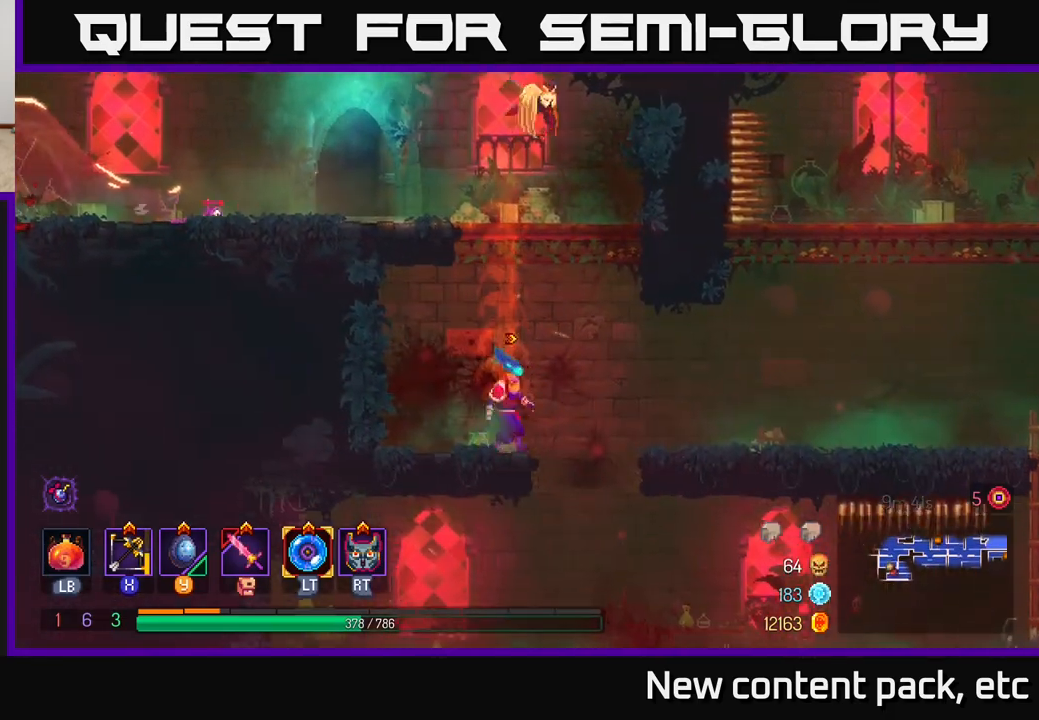
{"buttons": [], "left_stick": "right", "right_stick": "center", "events": [[267, "left_stick", "center"], [267, "right_stick", "down-left"], [400, "left_stick", "right"], [483, "right_stick", "center"]]}
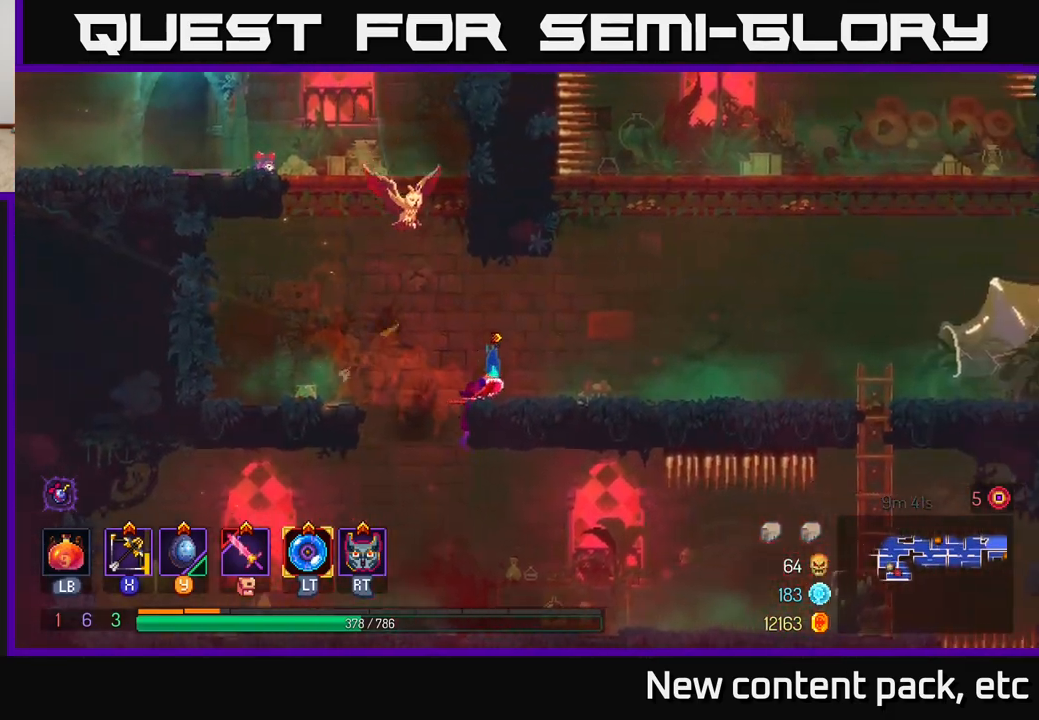
{"buttons": [], "left_stick": "center", "right_stick": "center", "events": [[83, "left_stick", "center"], [250, "SELECT", "down"], [400, "SELECT", "up"]]}
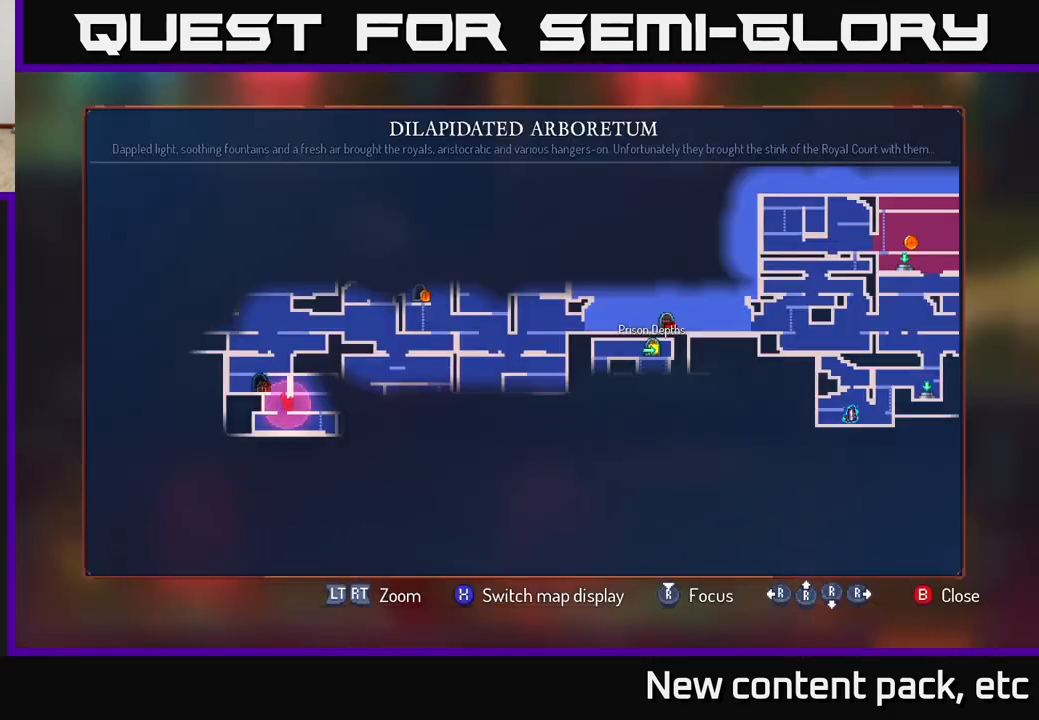
{"buttons": [], "left_stick": "center", "right_stick": "center", "events": []}
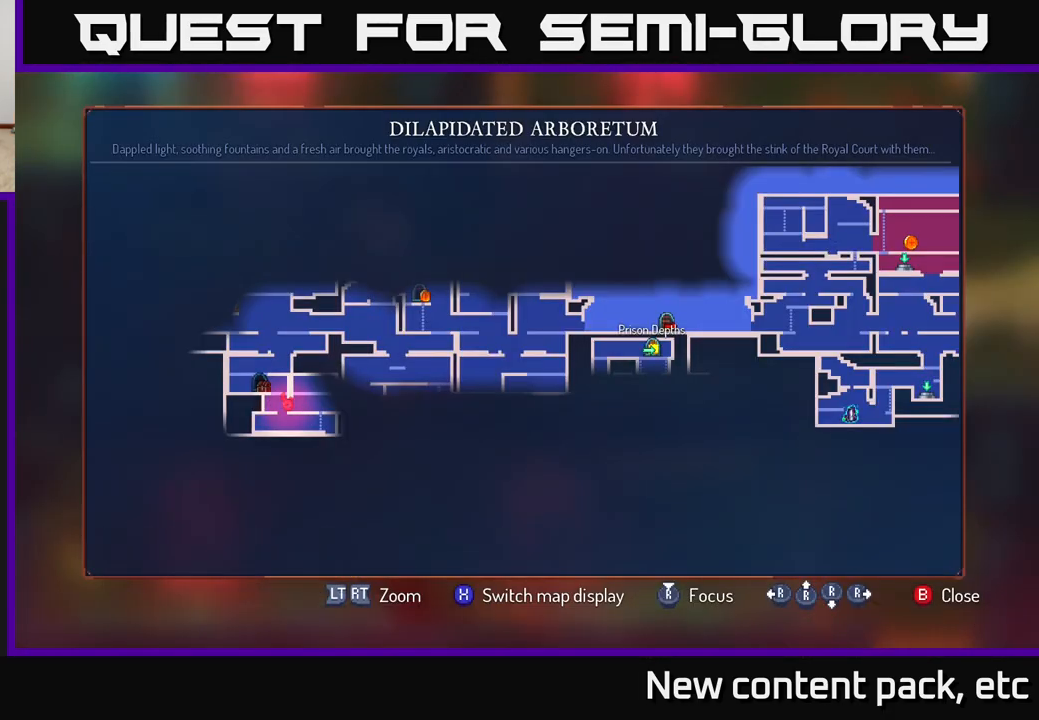
{"buttons": [], "left_stick": "center", "right_stick": "center", "events": []}
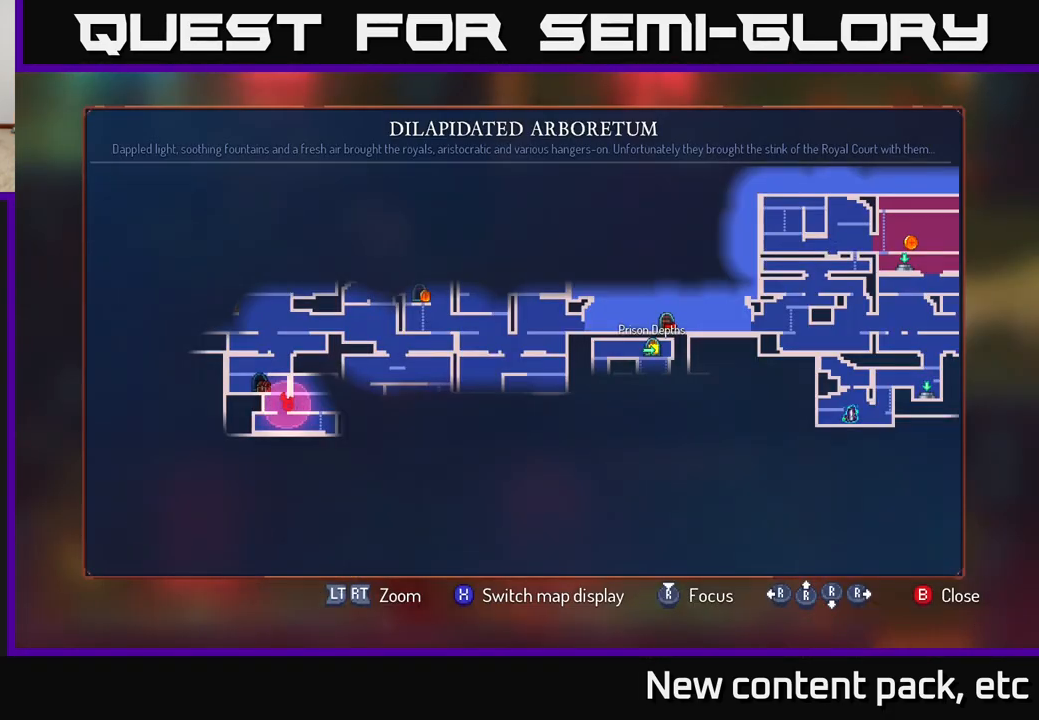
{"buttons": [], "left_stick": "right", "right_stick": "center", "events": [[50, "SELECT", "down"], [133, "SELECT", "up"], [267, "left_stick", "right"]]}
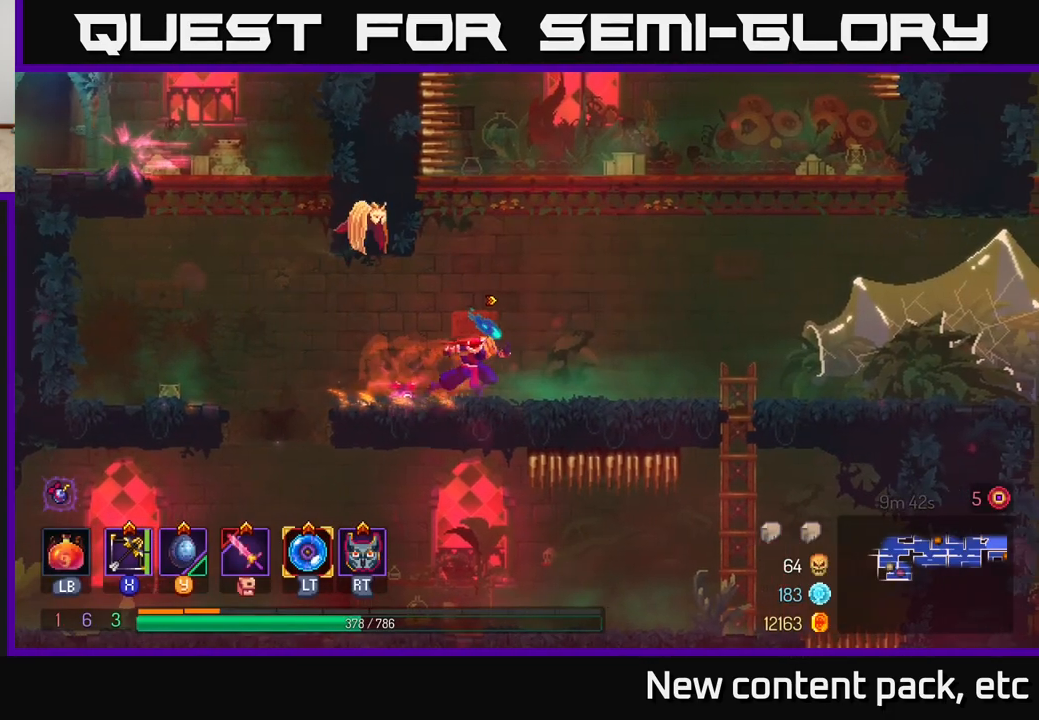
{"buttons": [], "left_stick": "right", "right_stick": "center", "events": []}
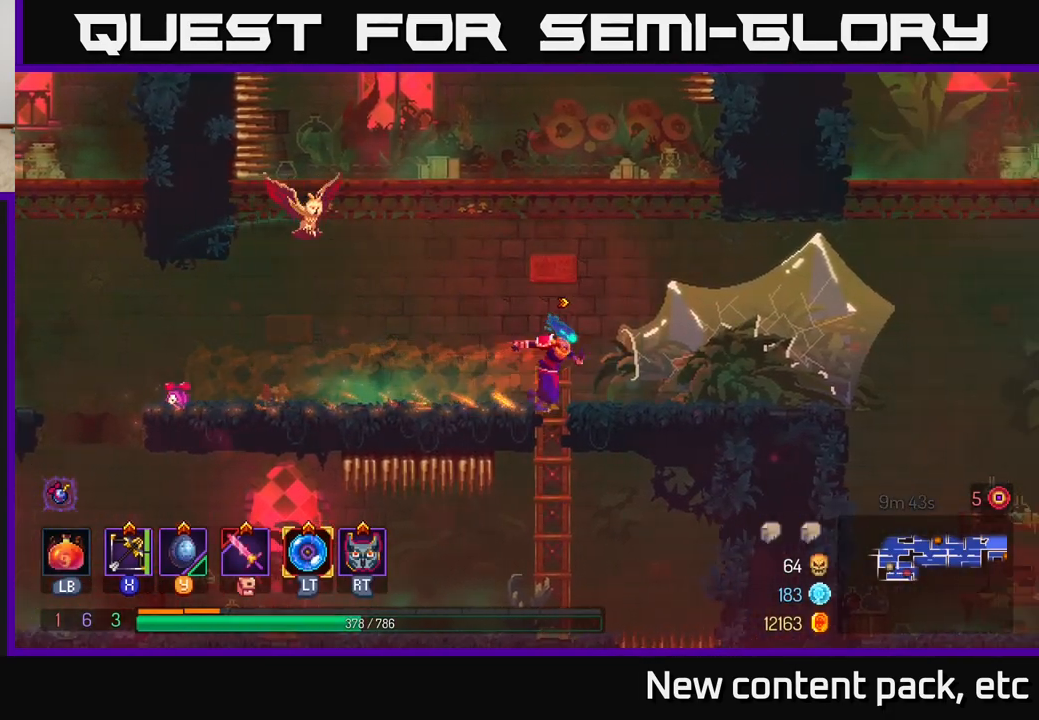
{"buttons": [], "left_stick": "right", "right_stick": "center", "events": []}
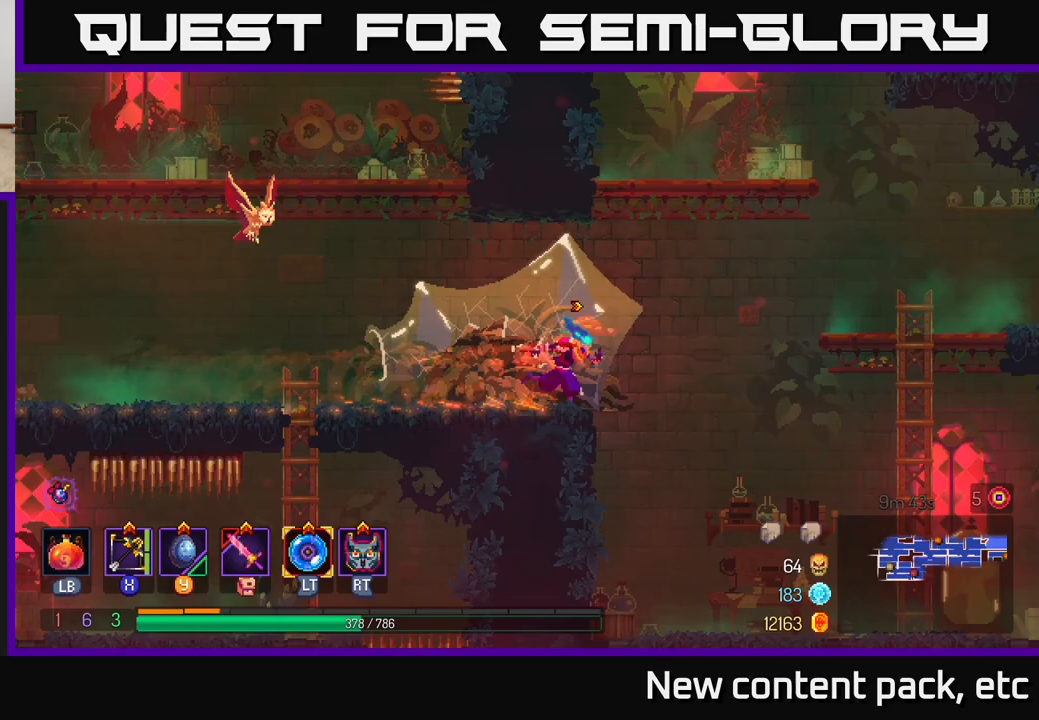
{"buttons": [], "left_stick": "right", "right_stick": "center", "events": [[67, "A", "down"], [133, "A", "up"]]}
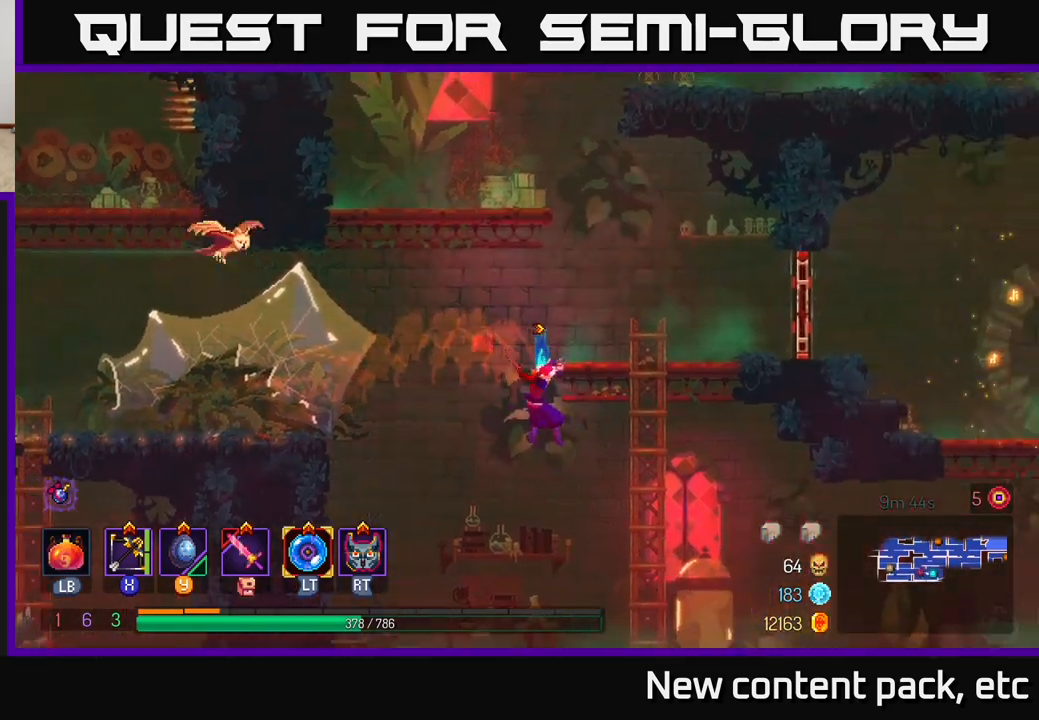
{"buttons": [], "left_stick": "right", "right_stick": "center", "events": []}
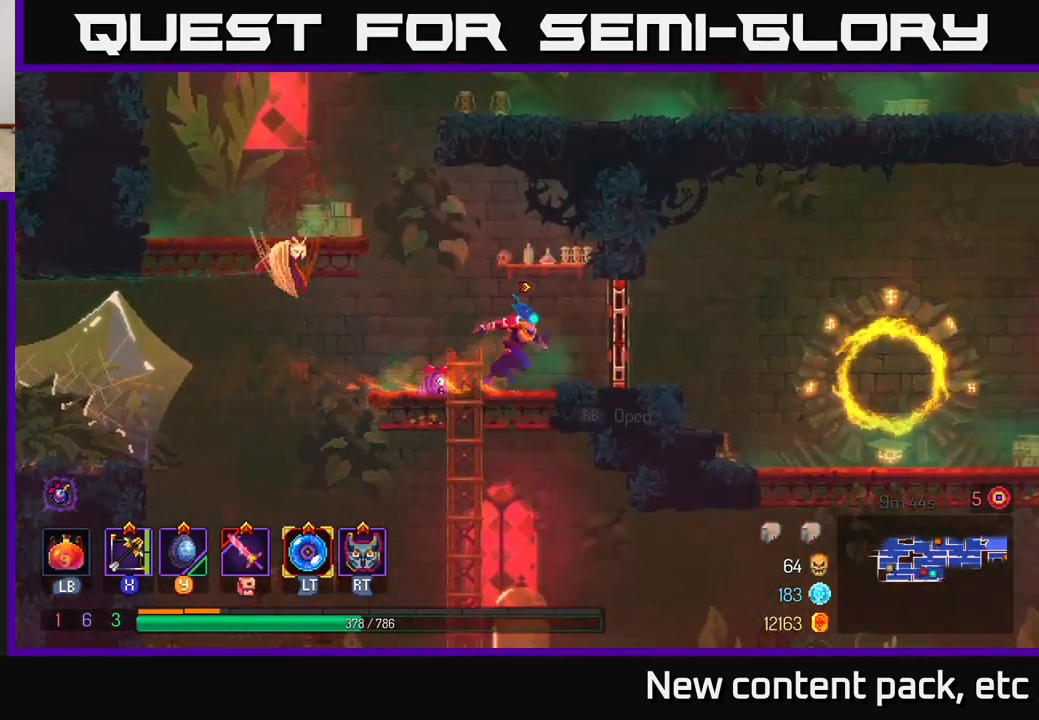
{"buttons": [], "left_stick": "right", "right_stick": "center", "events": [[83, "B", "down"], [200, "B", "up"]]}
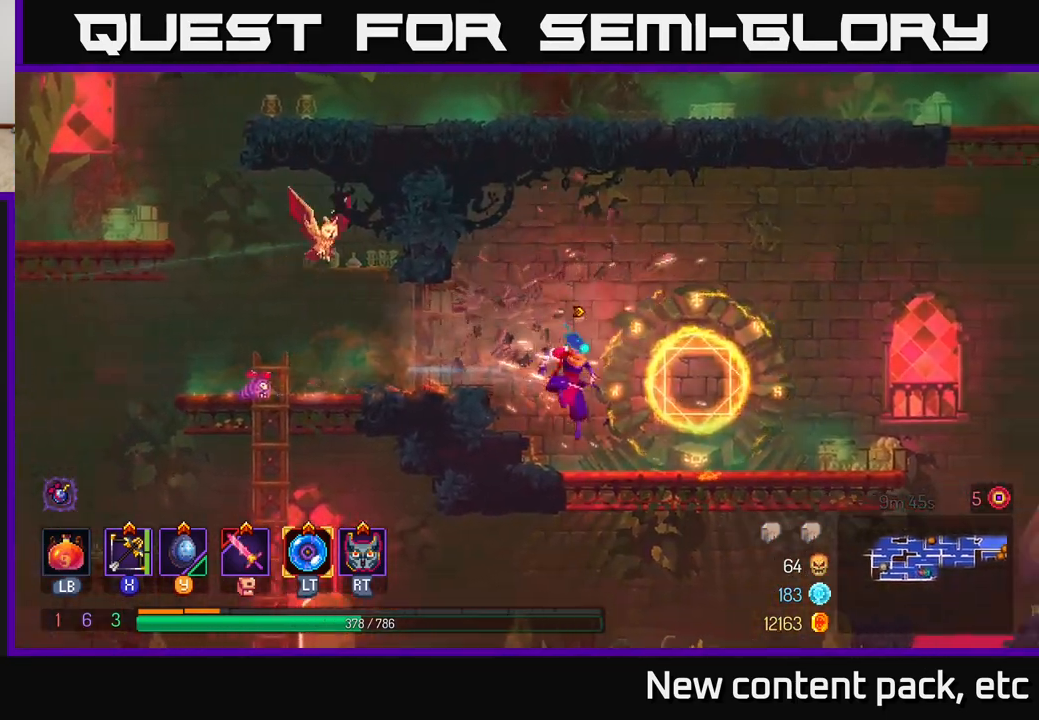
{"buttons": [], "left_stick": "right", "right_stick": "center", "events": [[183, "left_stick", "down"], [217, "A", "down"], [300, "A", "up"], [333, "left_stick", "right"]]}
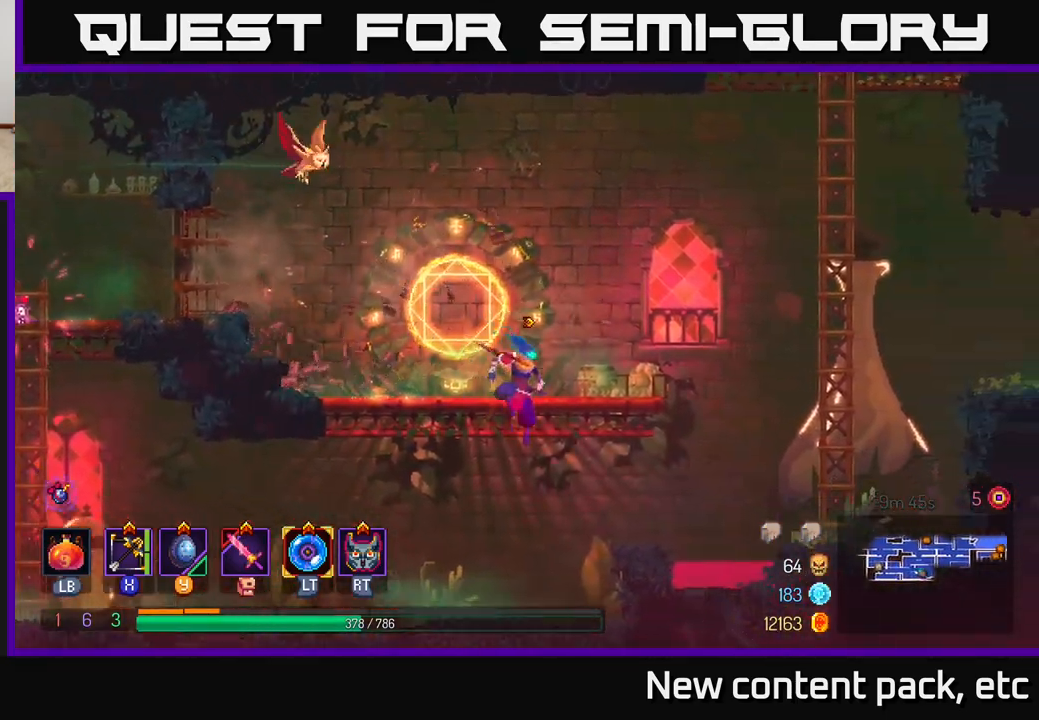
{"buttons": [], "left_stick": "right", "right_stick": "center", "events": [[33, "A", "down"], [133, "A", "up"]]}
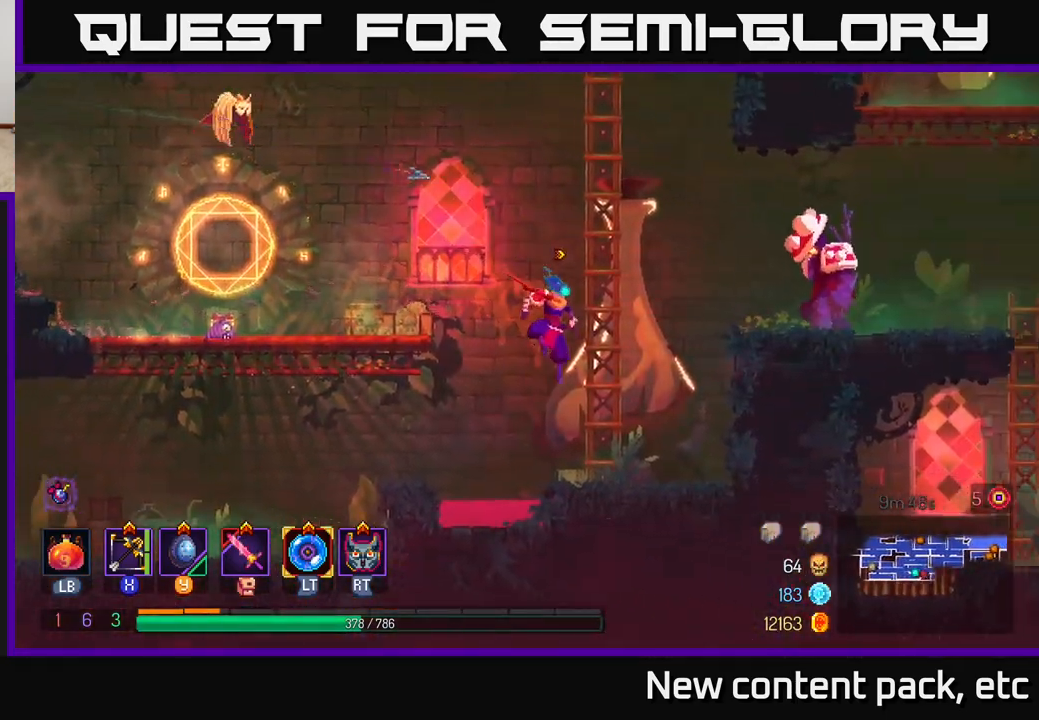
{"buttons": ["X"], "left_stick": "right", "right_stick": "center", "events": [[133, "A", "down"], [267, "A", "up"], [467, "X", "down"]]}
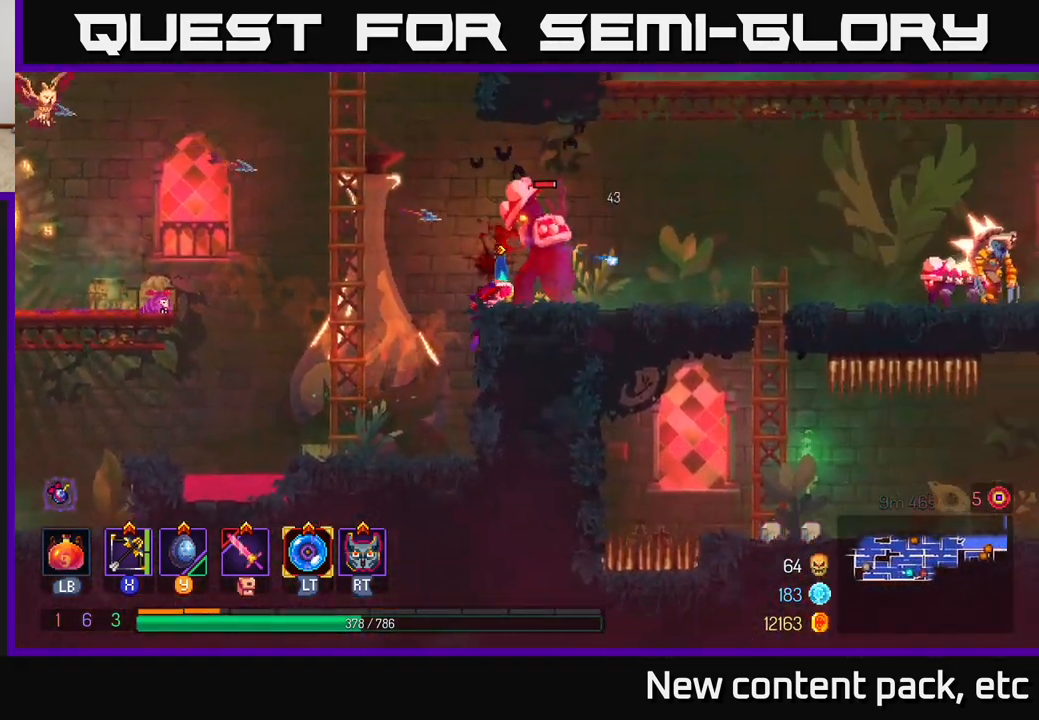
{"buttons": [], "left_stick": "down", "right_stick": "center", "events": [[33, "X", "up"], [33, "left_stick", "center"], [200, "left_stick", "down"]]}
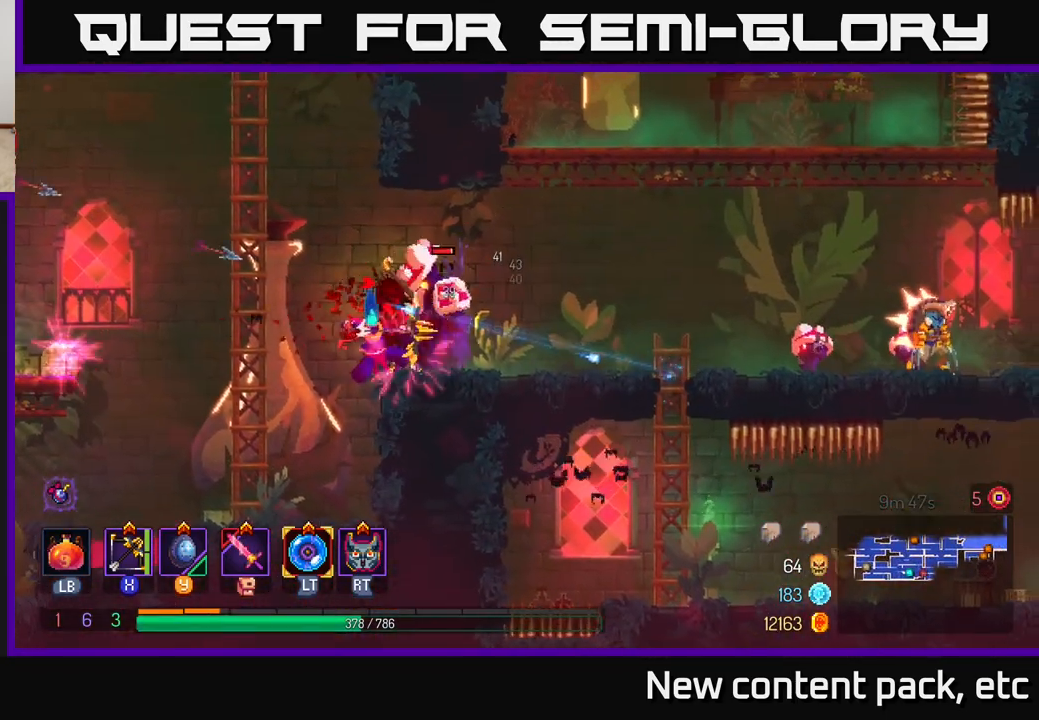
{"buttons": [], "left_stick": "right", "right_stick": "center", "events": [[250, "left_stick", "center"], [400, "left_stick", "right"]]}
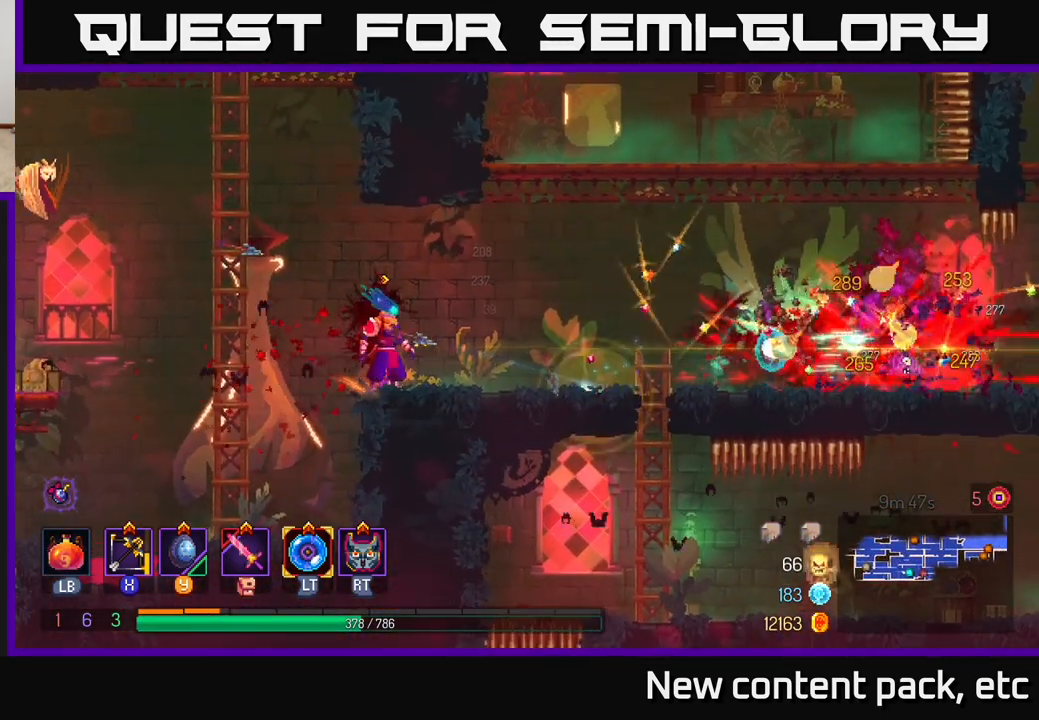
{"buttons": [], "left_stick": "right", "right_stick": "center", "events": []}
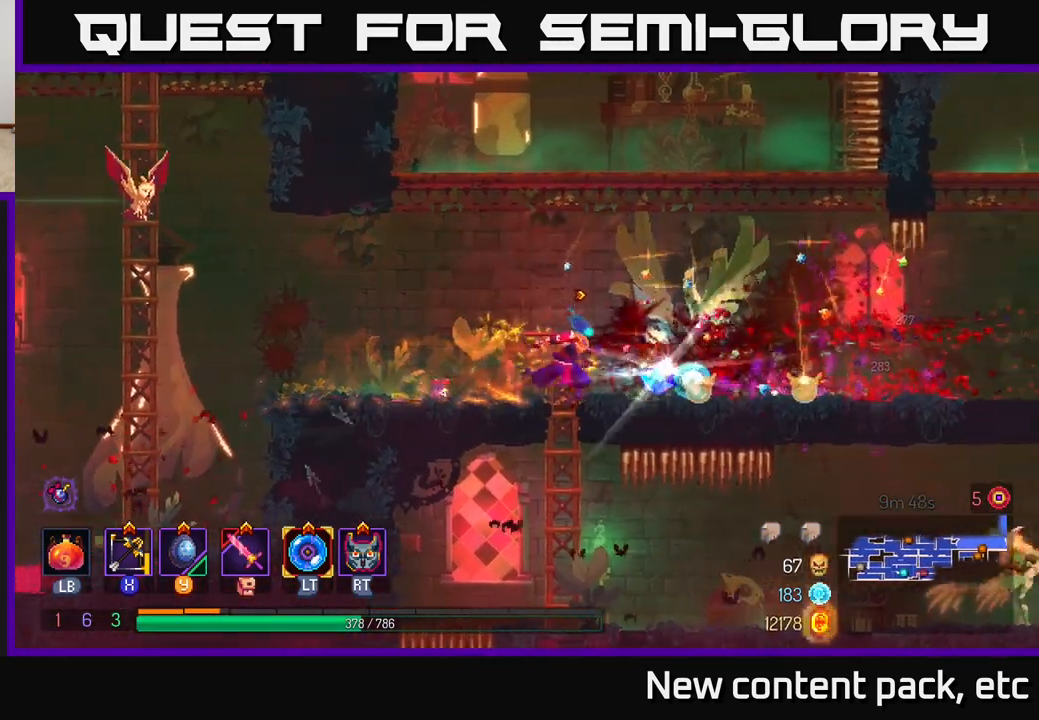
{"buttons": [], "left_stick": "center", "right_stick": "center", "events": [[400, "left_stick", "center"]]}
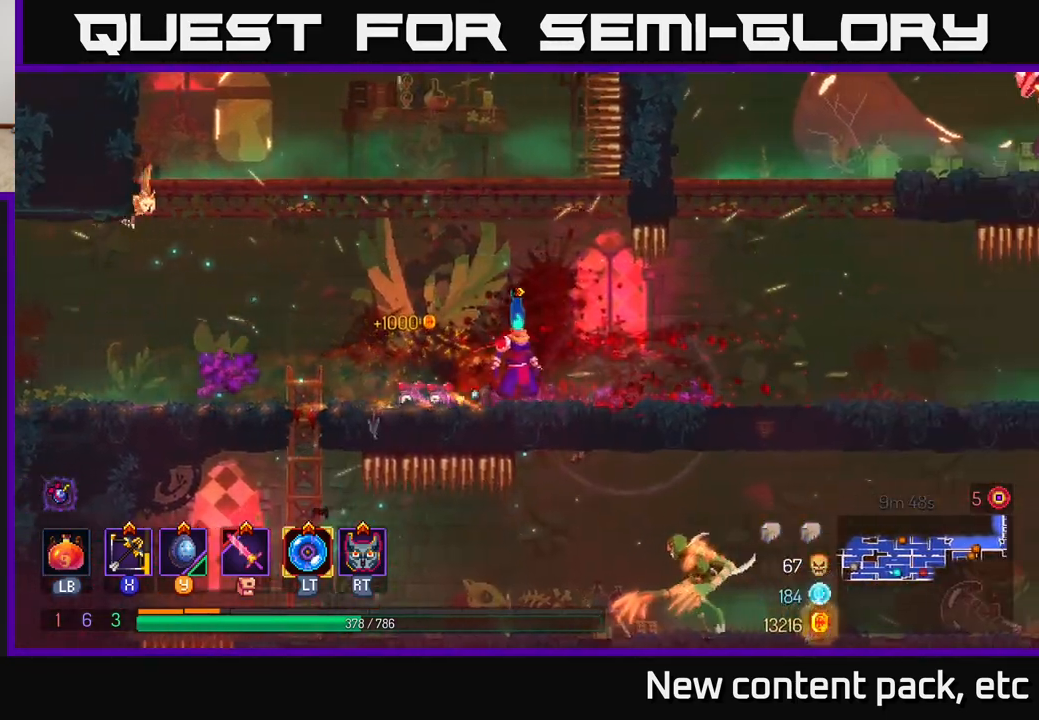
{"buttons": [], "left_stick": "right", "right_stick": "center", "events": [[167, "left_stick", "right"], [283, "left_stick", "center"], [350, "left_stick", "right"]]}
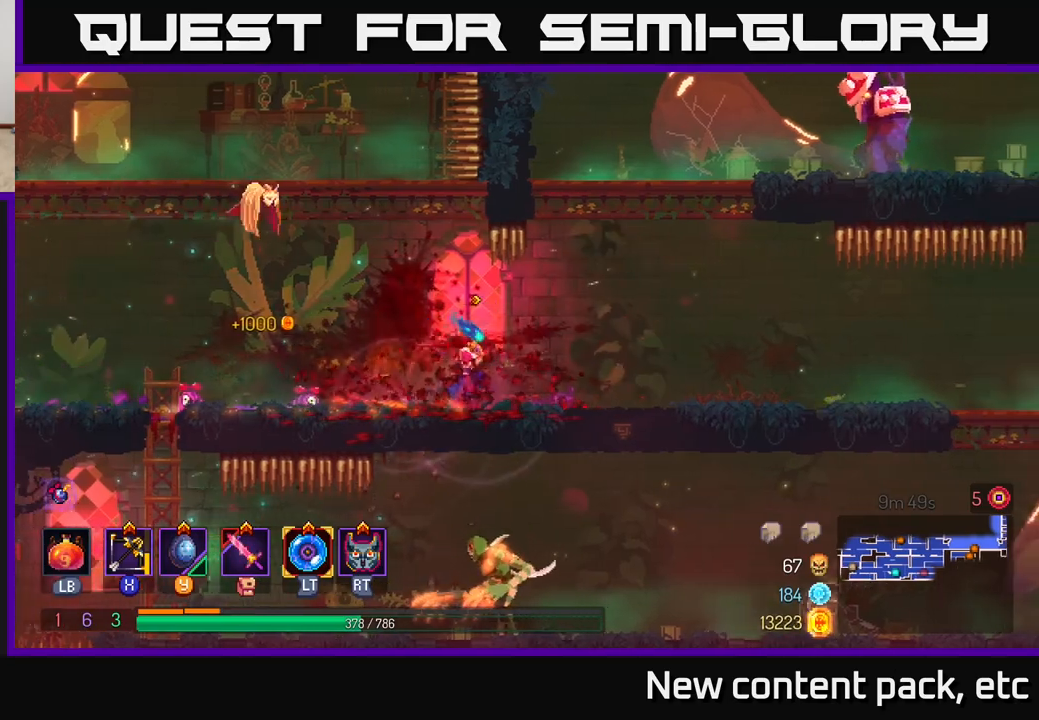
{"buttons": ["A"], "left_stick": "down", "right_stick": "center", "events": [[250, "A", "down"], [300, "A", "up"], [317, "left_stick", "down"], [367, "A", "down"], [417, "A", "up"], [467, "A", "down"]]}
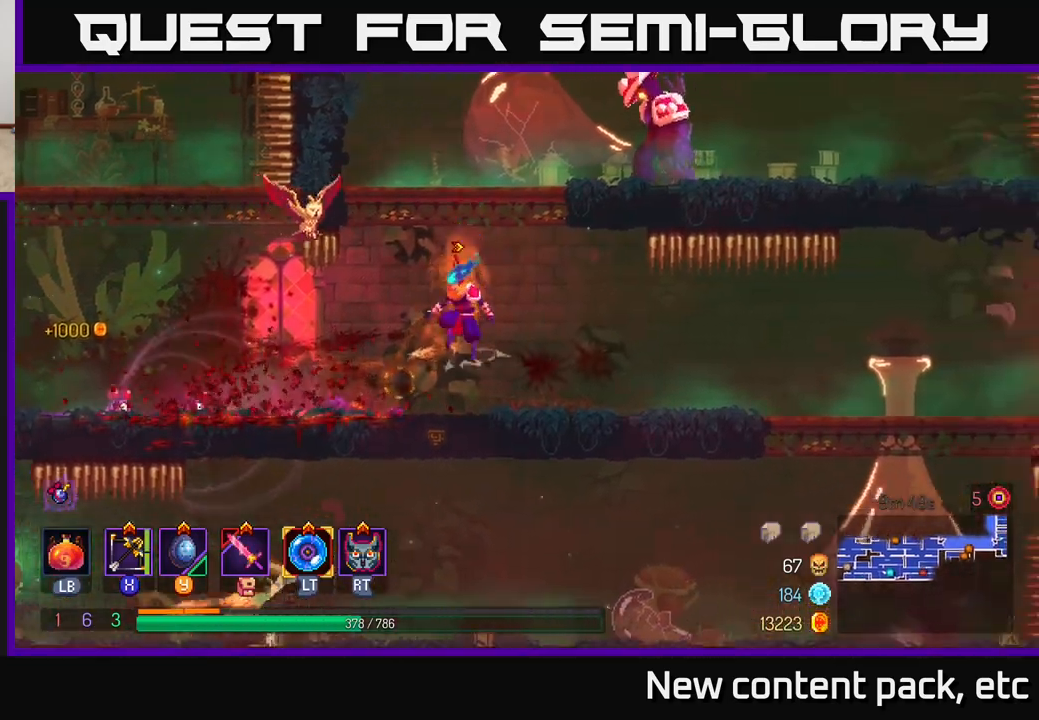
{"buttons": [], "left_stick": "center", "right_stick": "center", "events": [[17, "A", "up"], [283, "left_stick", "center"]]}